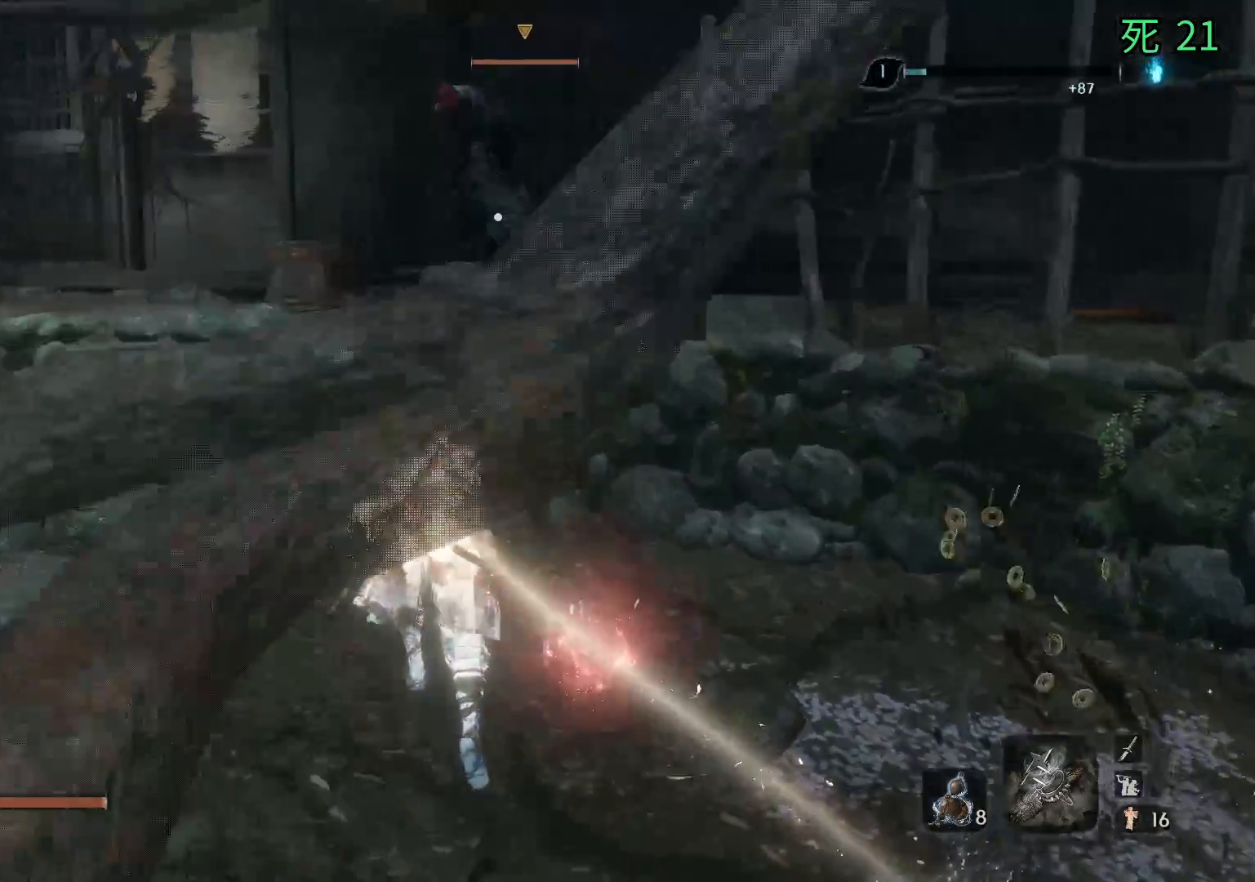
Gameplay with a controller (Xbox layout); each line is a JSON object with the inputs held at the frame after it. "events" lists button and stick changes between this image and that frame as [ms after this image, input, new state], when the widget could be followed in between. Not read: DPAD_DOWN DPAD_LEFT DPAD_RIGHT DPAD_UP L1 L2 L3 R1 R2 R3 other_buttons right_stick.
{"buttons": [], "left_stick": "up", "events": [[50, "A", "down"], [167, "A", "up"]]}
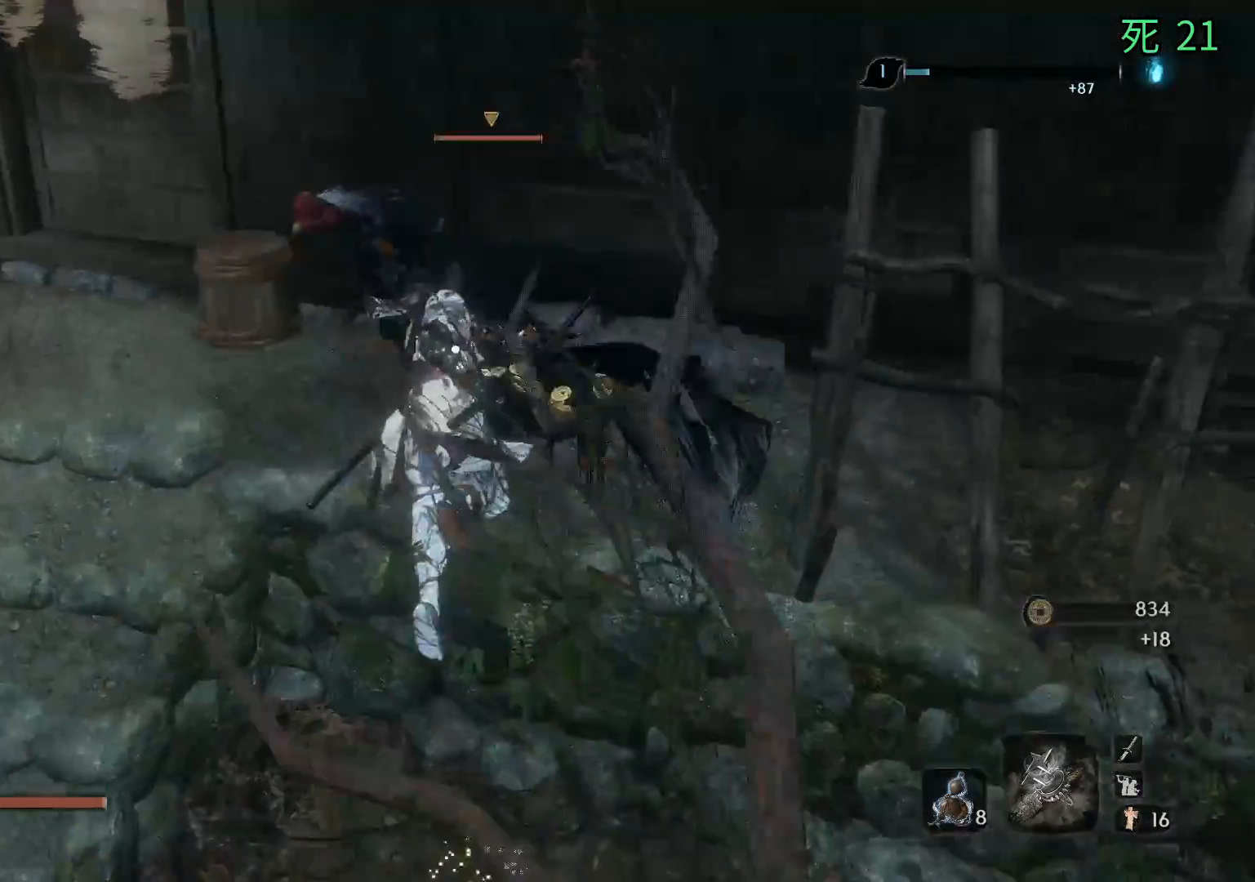
{"buttons": [], "left_stick": "up", "events": []}
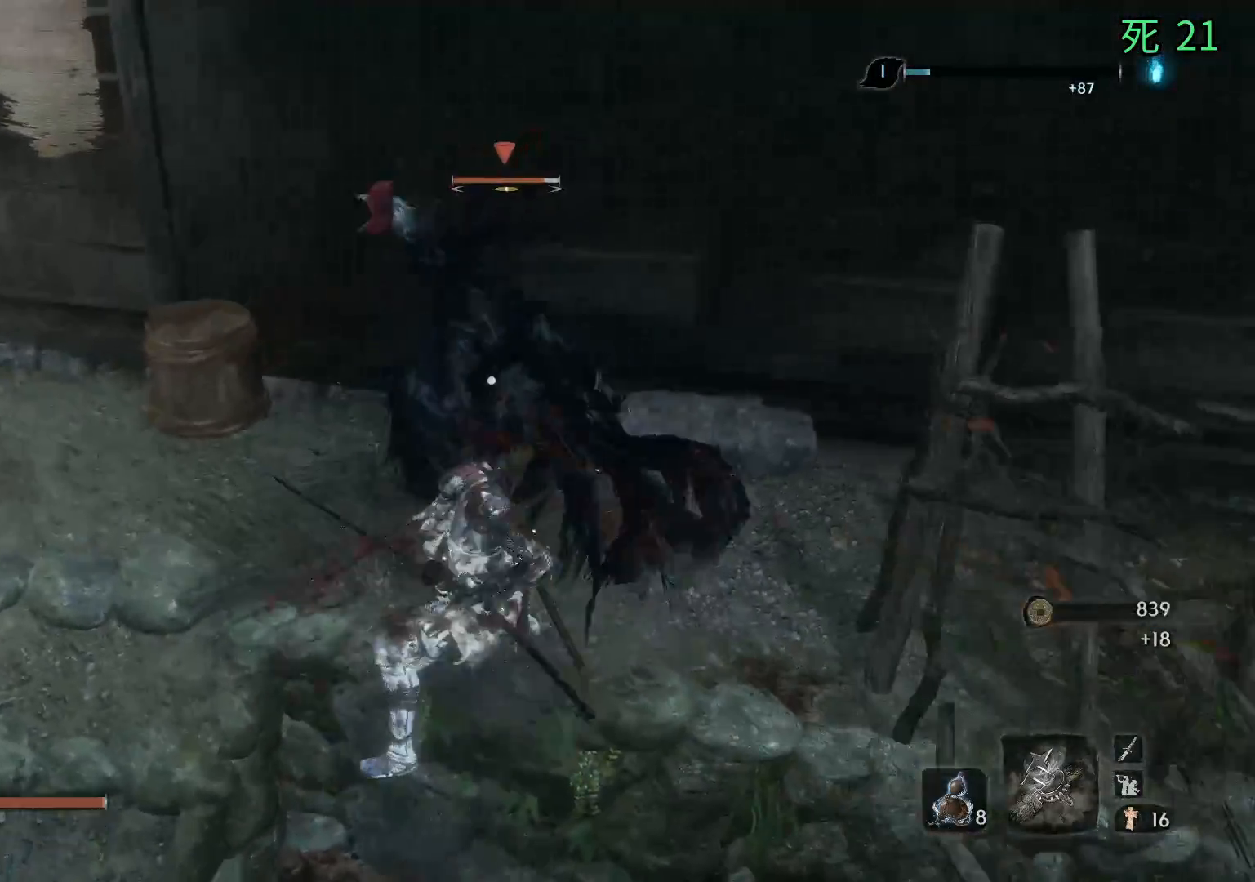
{"buttons": [], "left_stick": "up", "events": []}
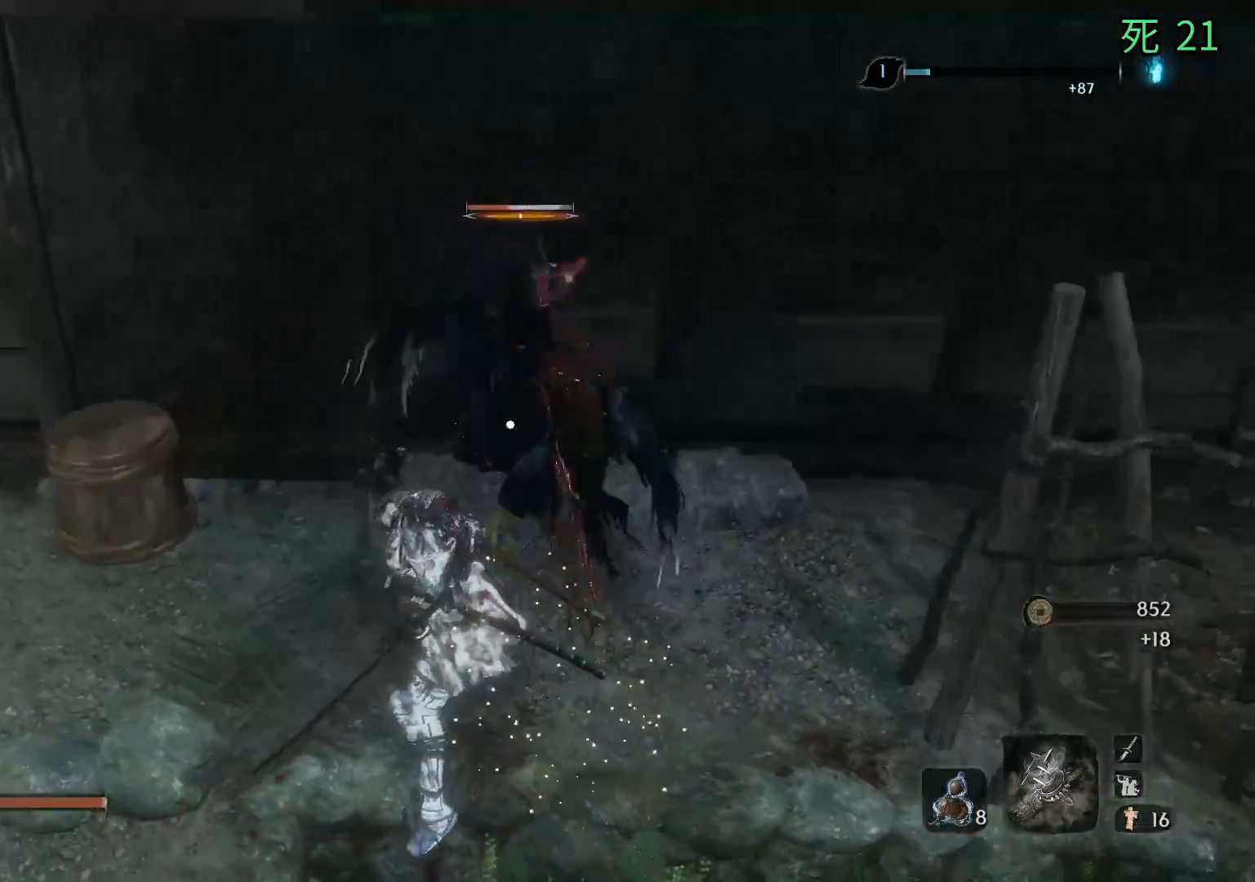
{"buttons": [], "left_stick": "up", "events": []}
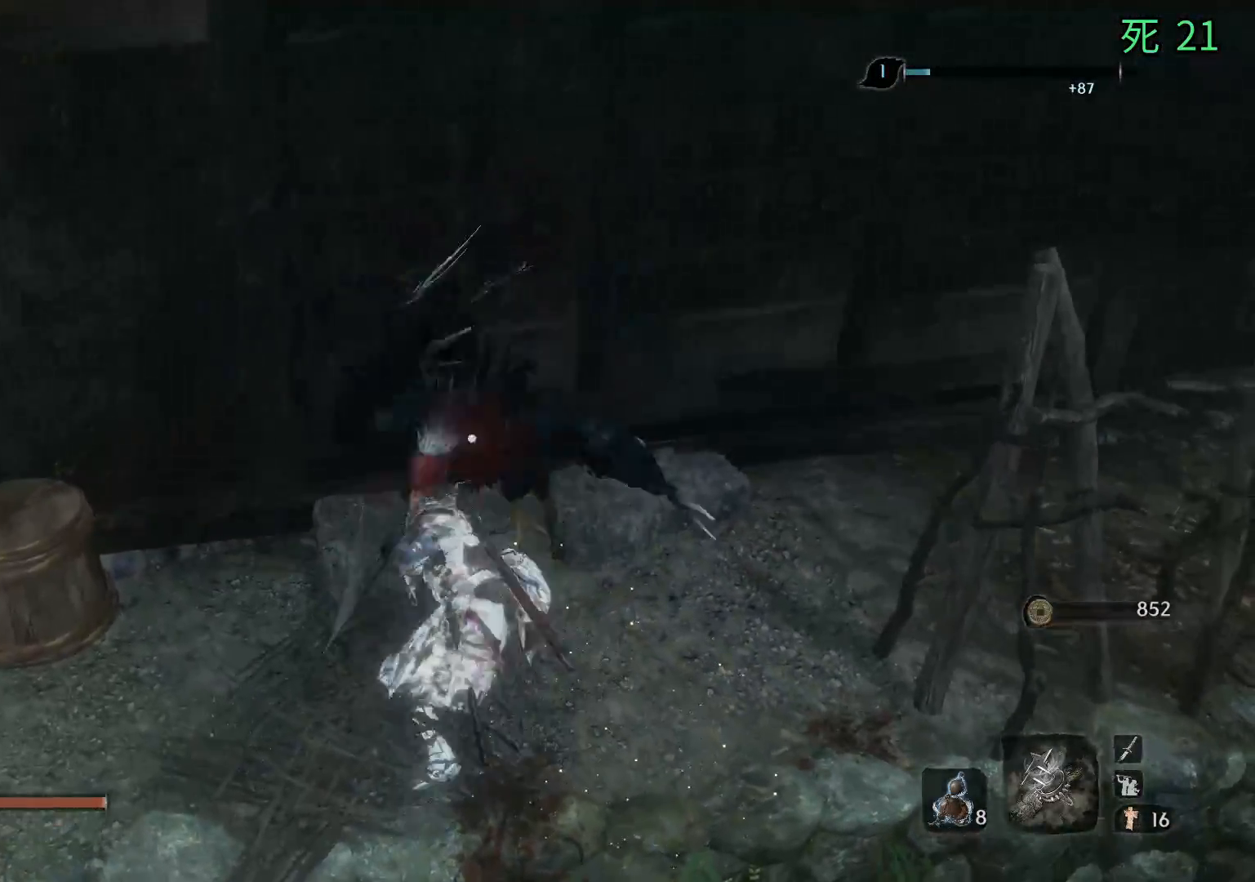
{"buttons": [], "left_stick": "up", "events": []}
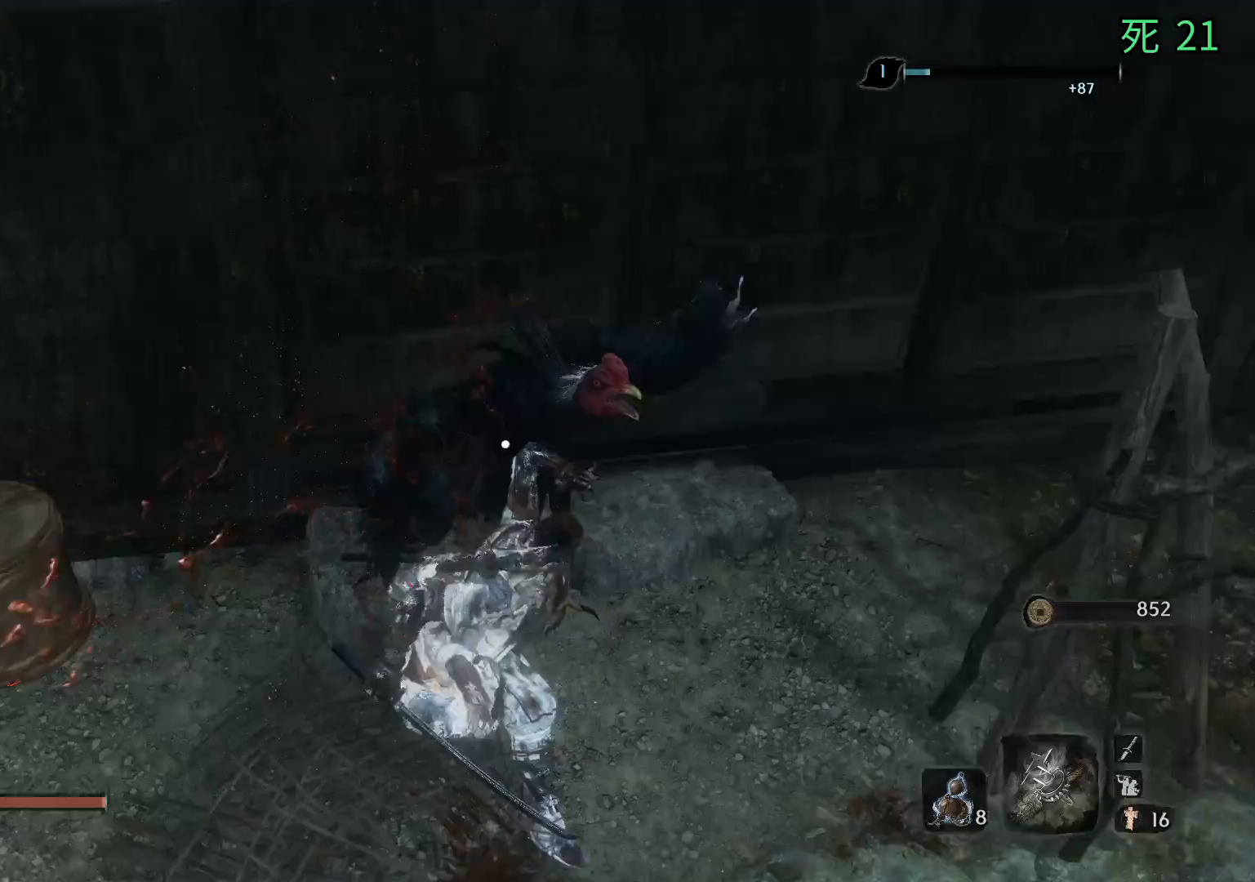
{"buttons": [], "left_stick": "center", "events": [[283, "left_stick", "center"]]}
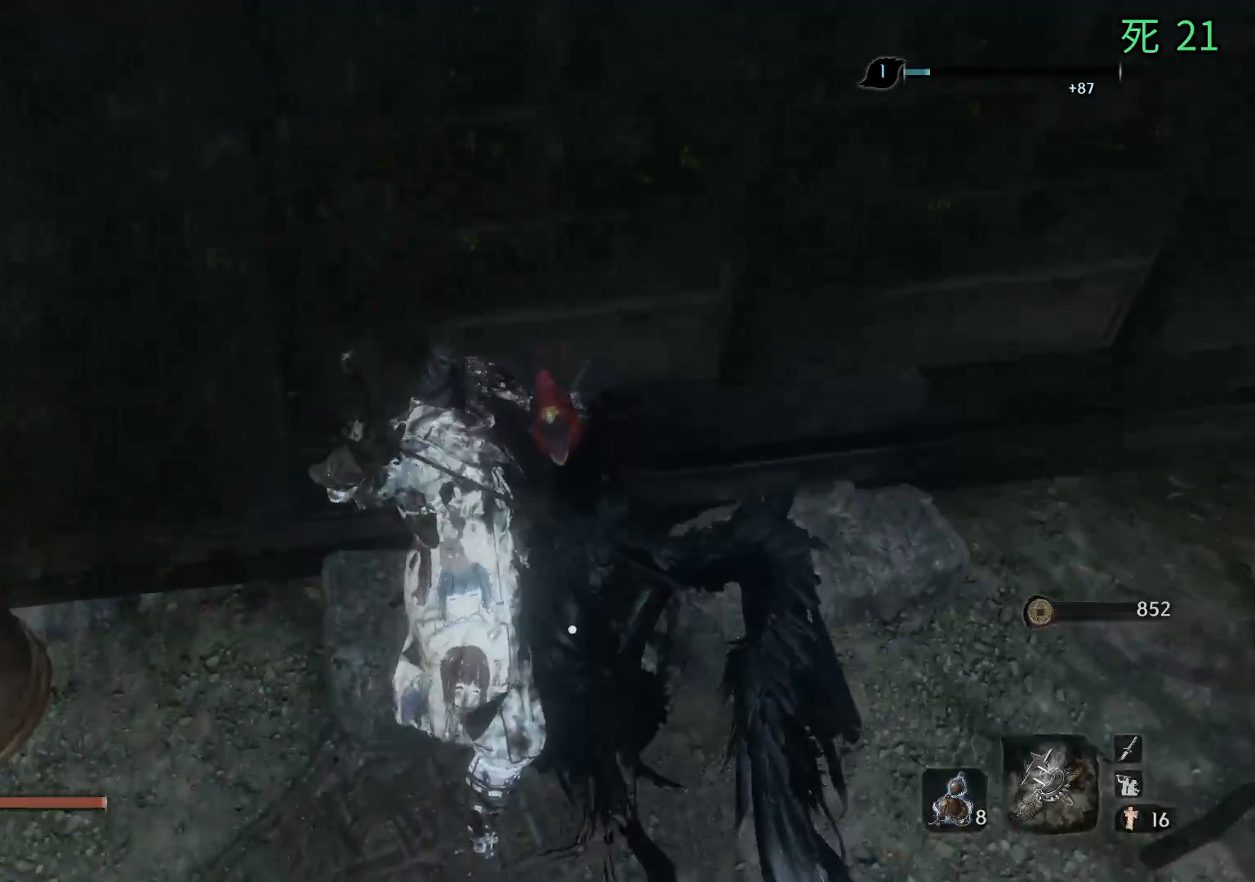
{"buttons": ["B"], "left_stick": "center", "events": [[367, "B", "down"]]}
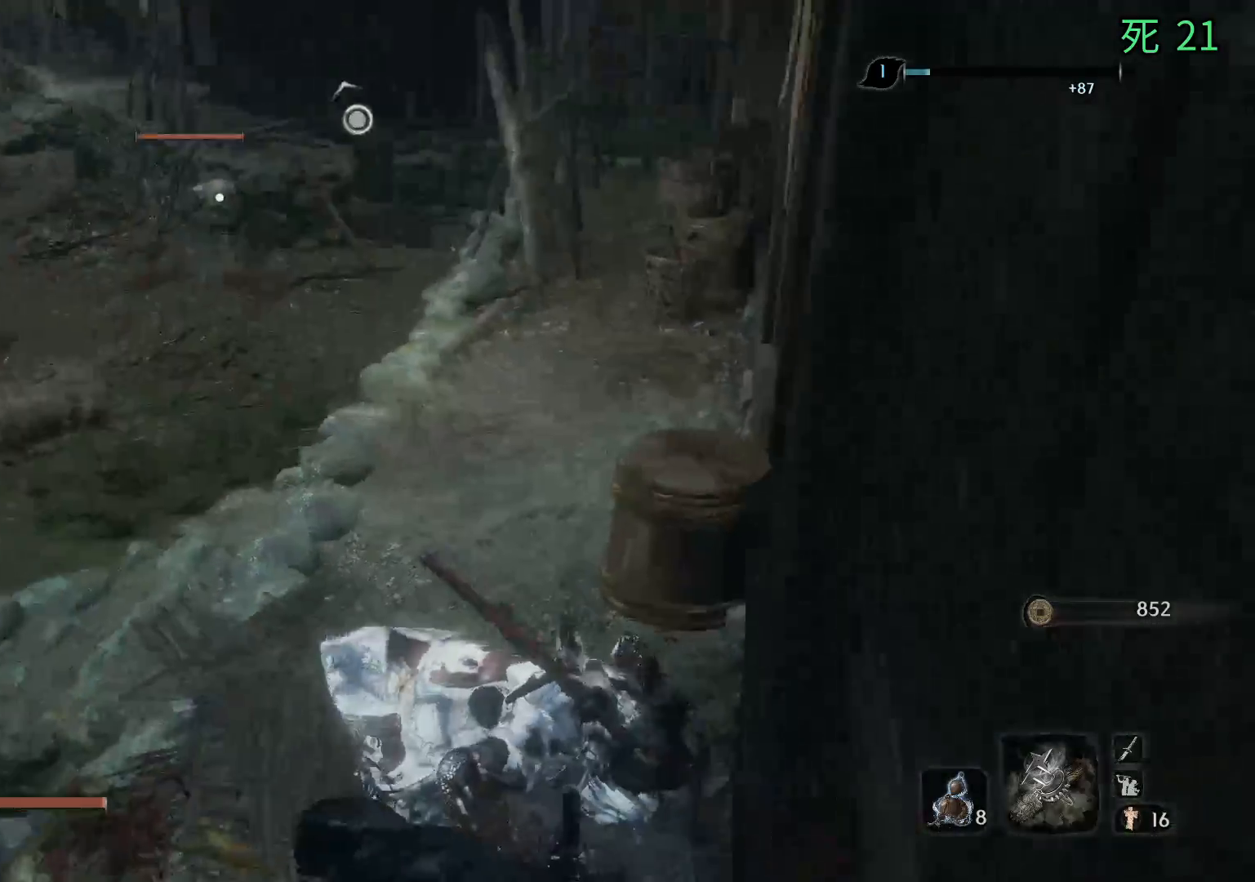
{"buttons": ["B"], "left_stick": "up-left", "events": [[350, "left_stick", "up-left"]]}
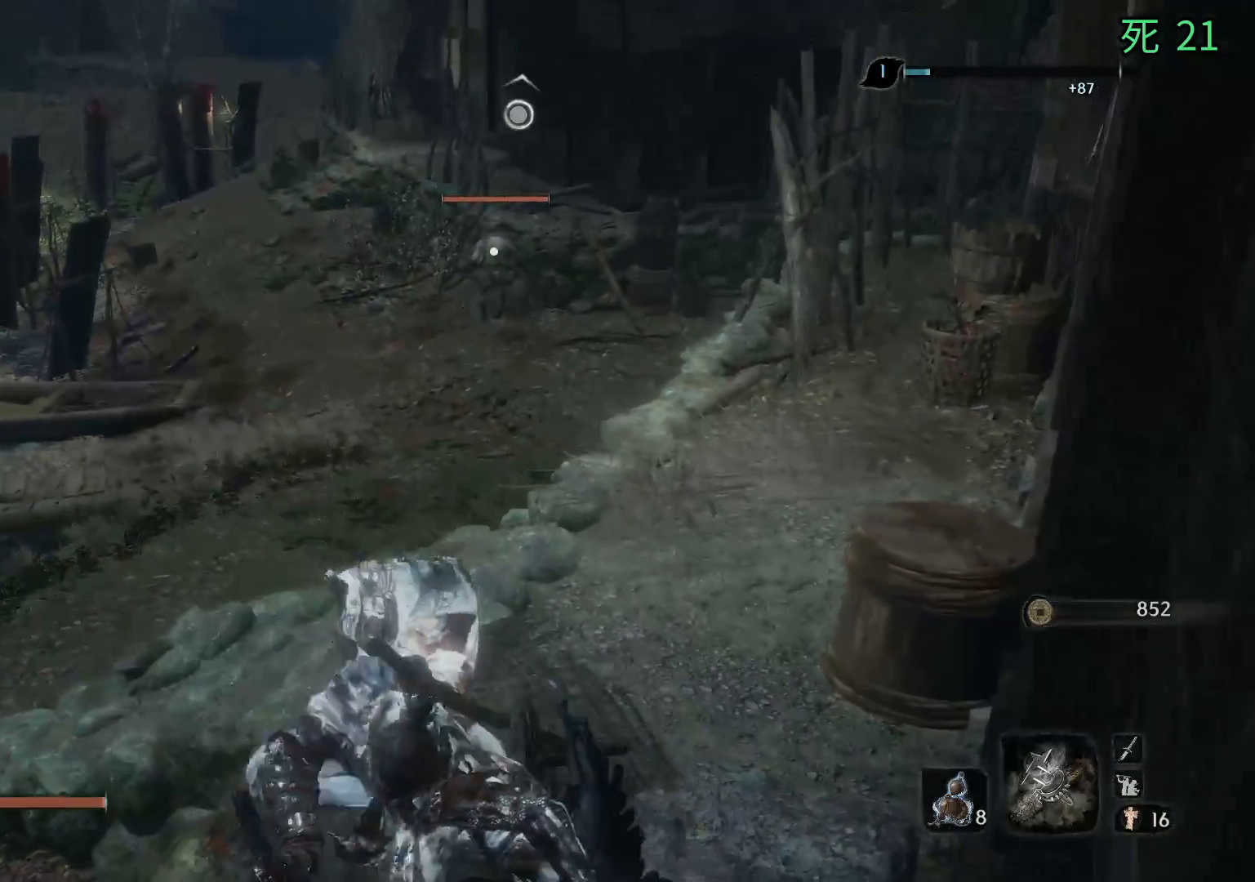
{"buttons": ["B"], "left_stick": "up", "events": [[67, "left_stick", "up"]]}
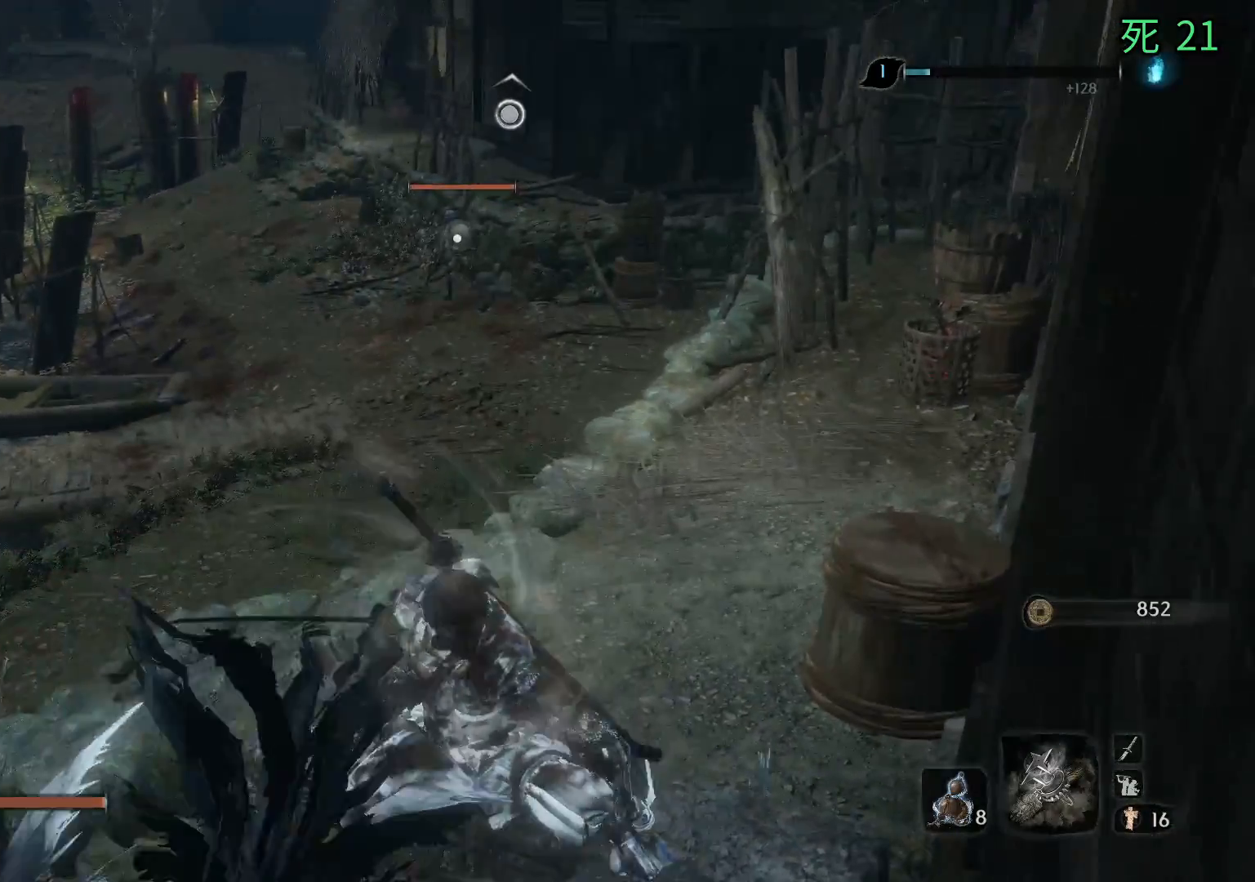
{"buttons": ["B"], "left_stick": "up", "events": []}
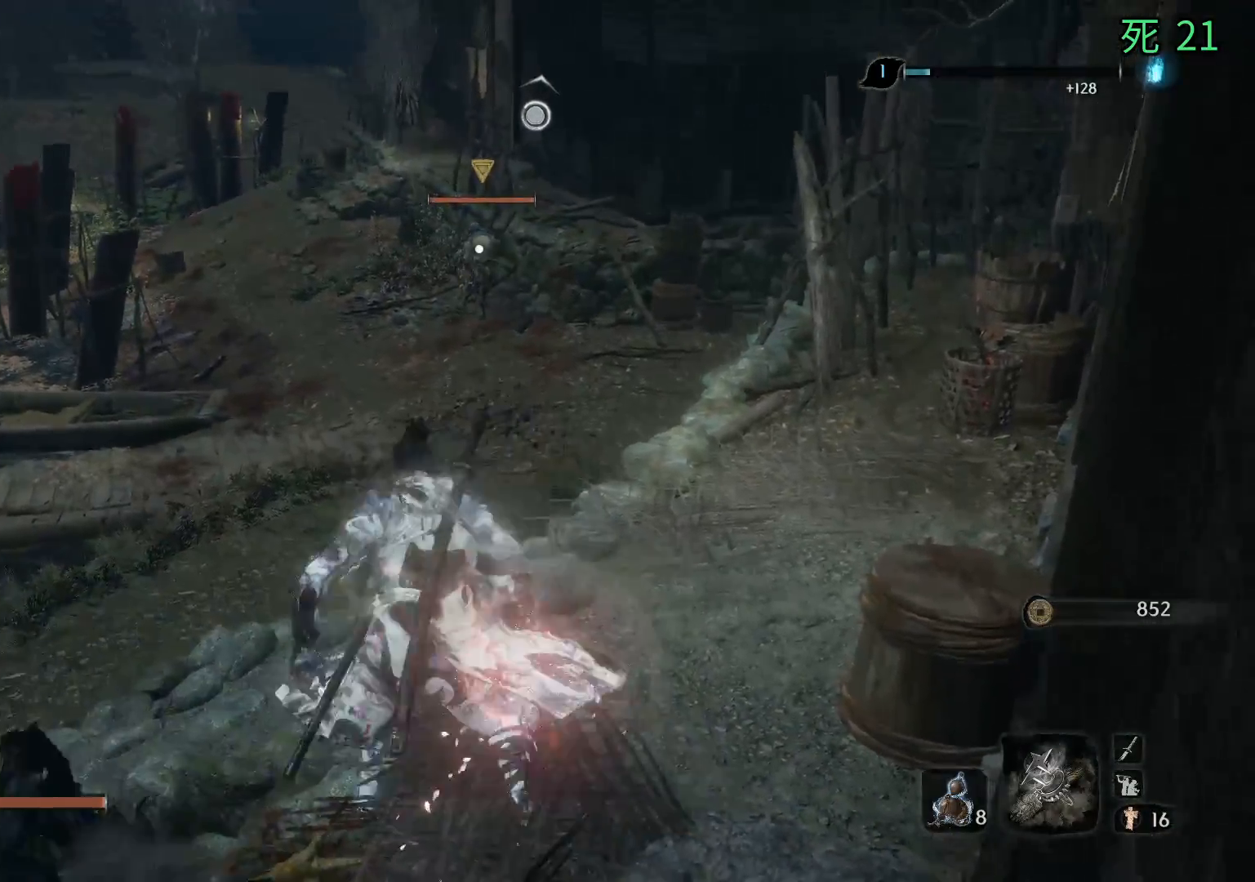
{"buttons": ["B"], "left_stick": "up", "events": []}
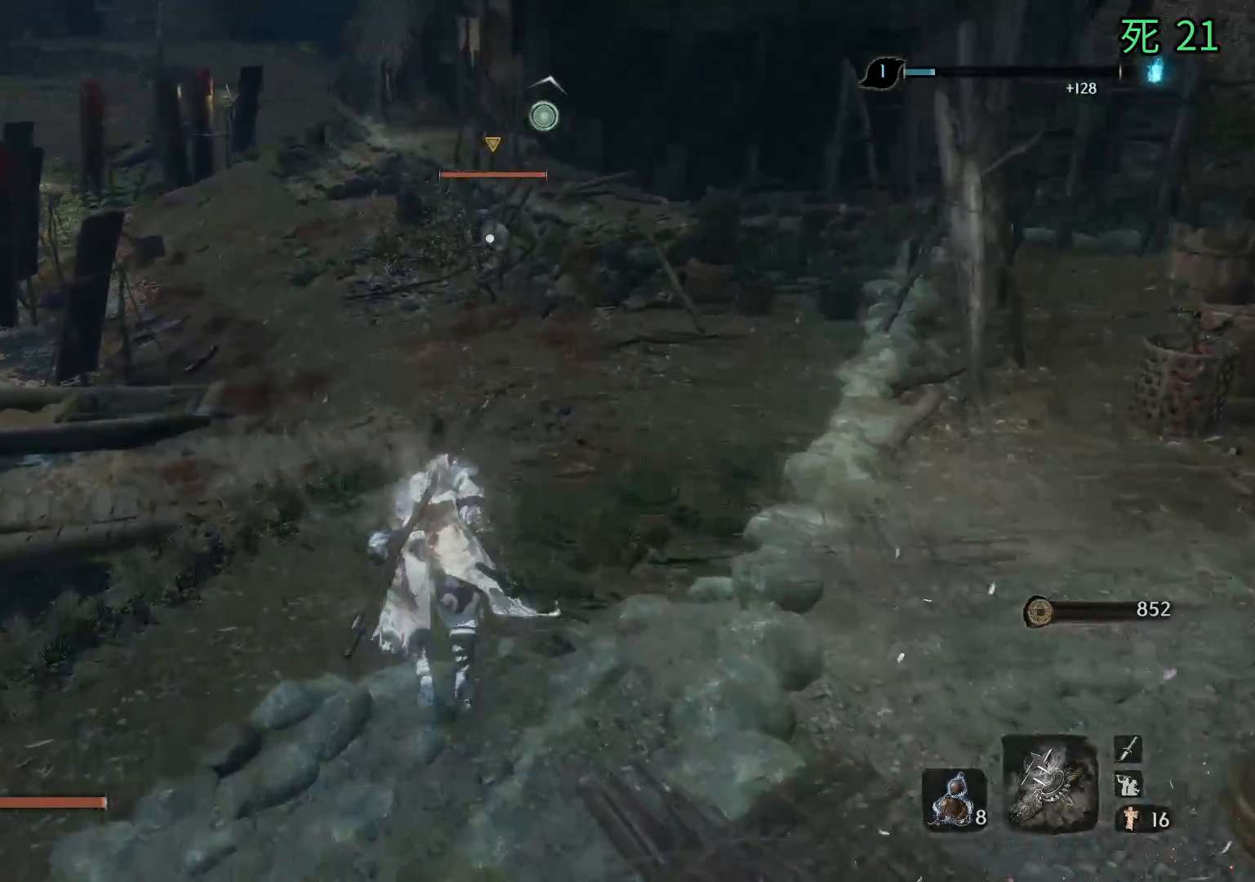
{"buttons": [], "left_stick": "up", "events": [[283, "B", "up"]]}
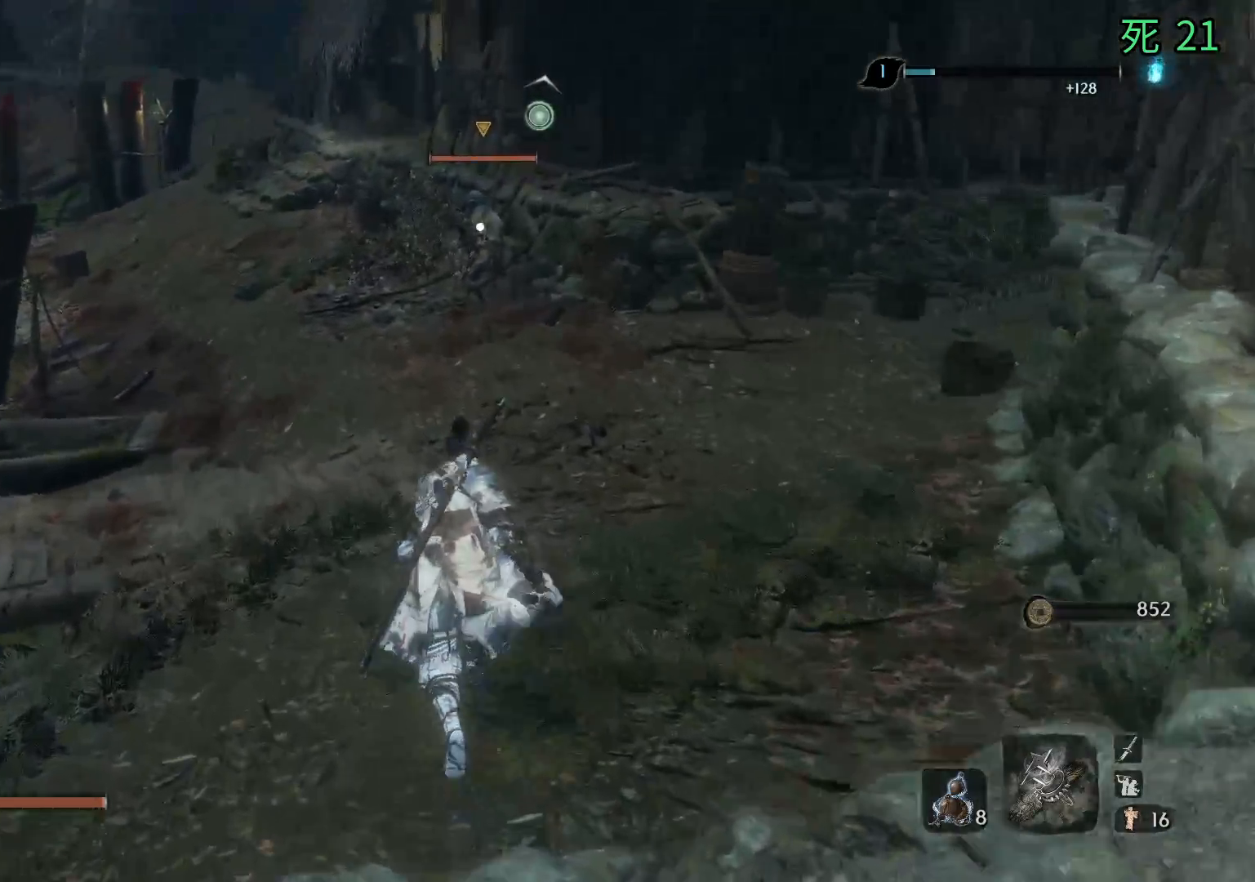
{"buttons": [], "left_stick": "up", "events": []}
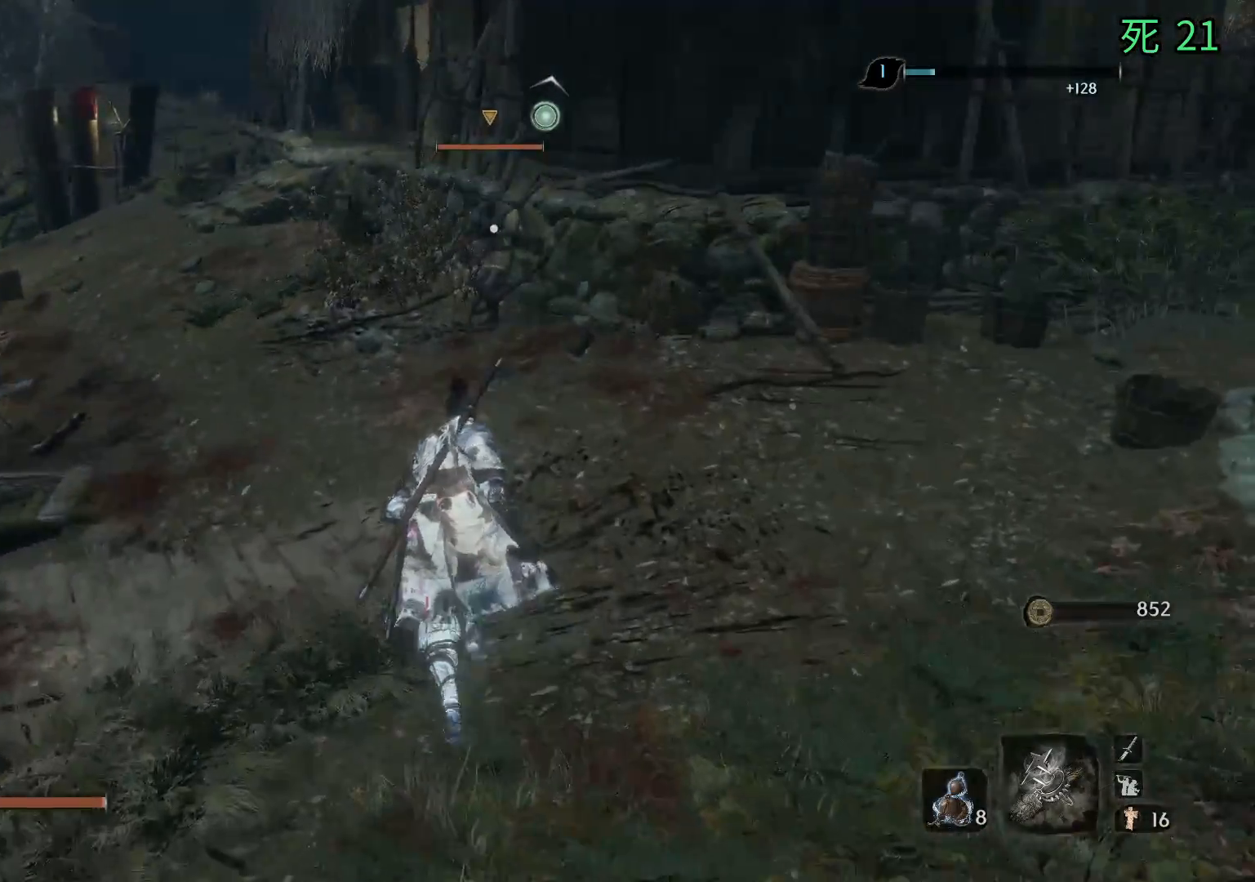
{"buttons": ["A"], "left_stick": "up", "events": [[467, "A", "down"]]}
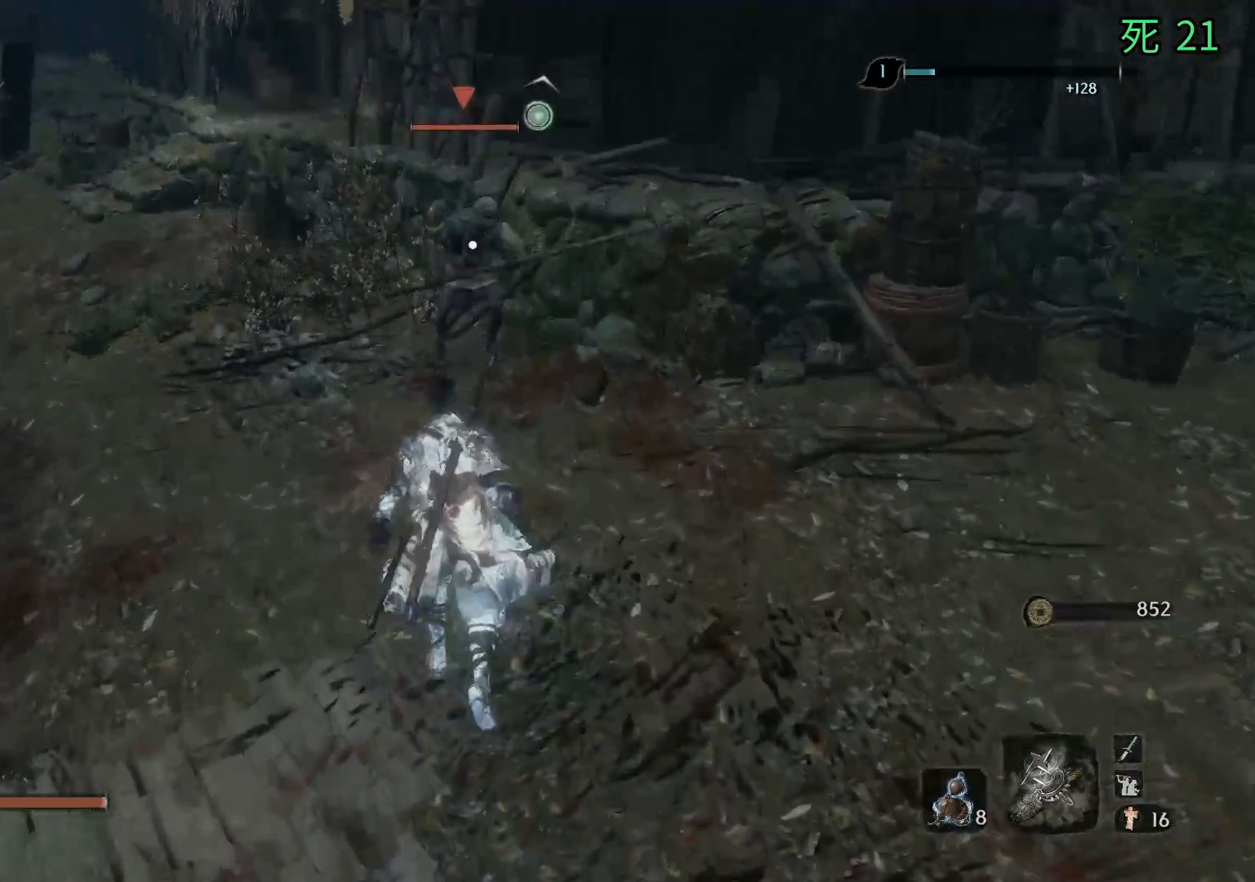
{"buttons": [], "left_stick": "center", "events": [[83, "A", "up"], [283, "left_stick", "center"]]}
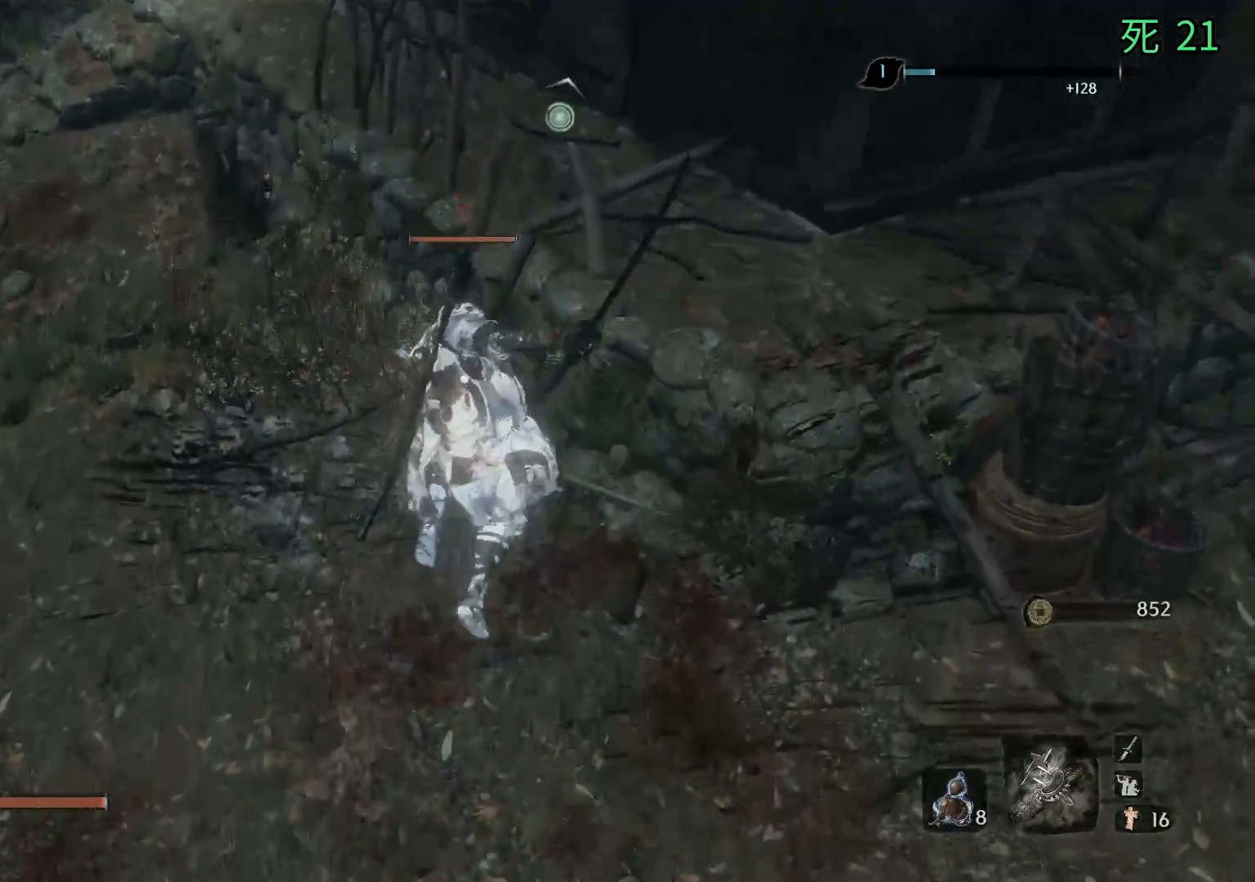
{"buttons": [], "left_stick": "center", "events": []}
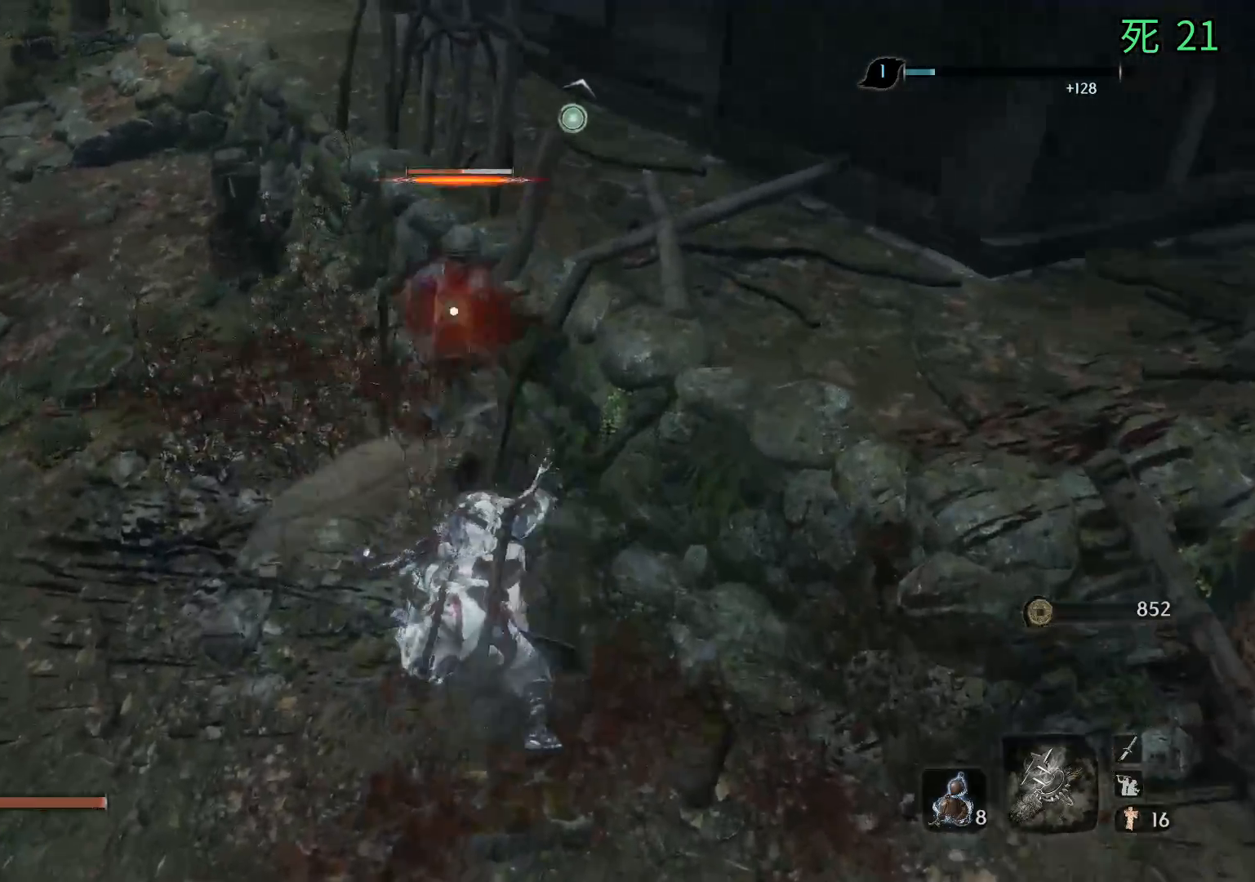
{"buttons": [], "left_stick": "center", "events": []}
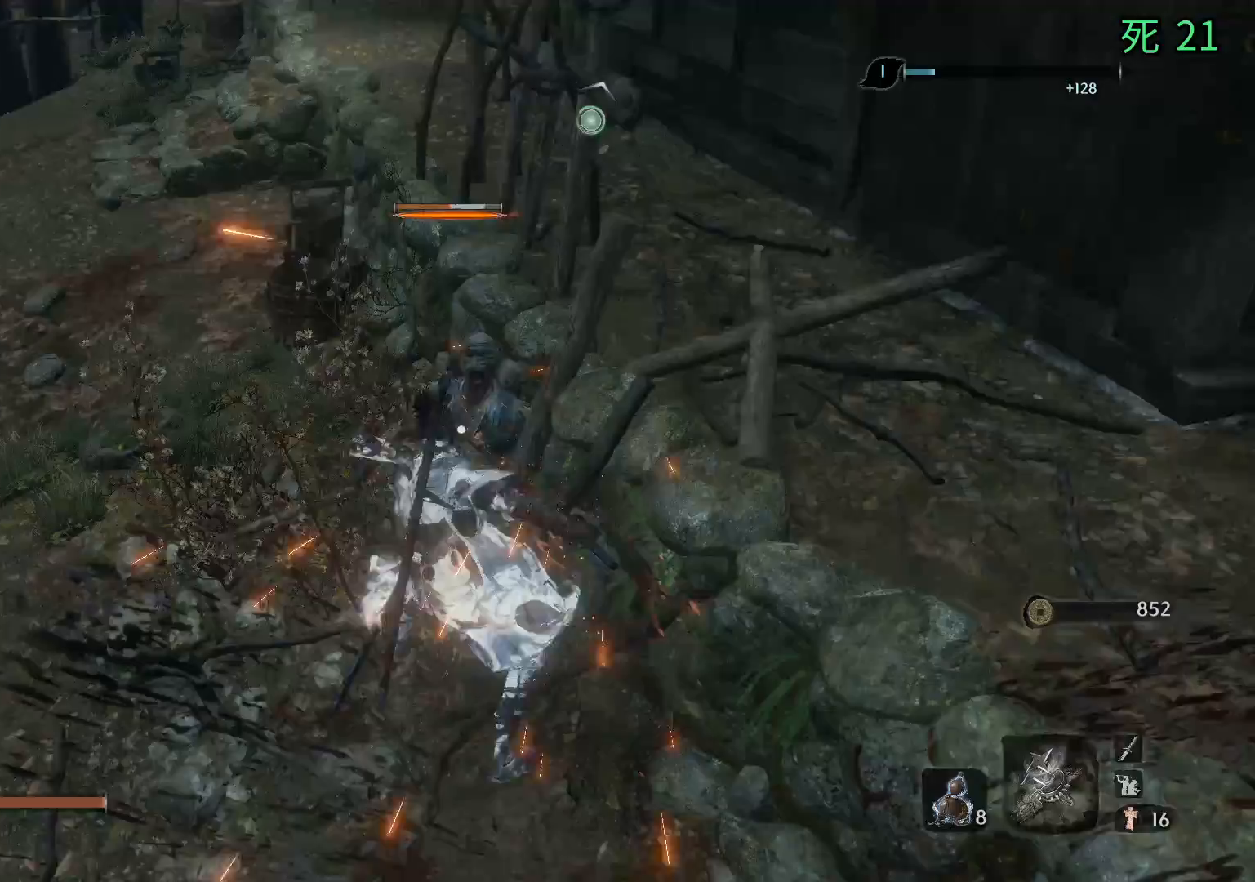
{"buttons": [], "left_stick": "center", "events": []}
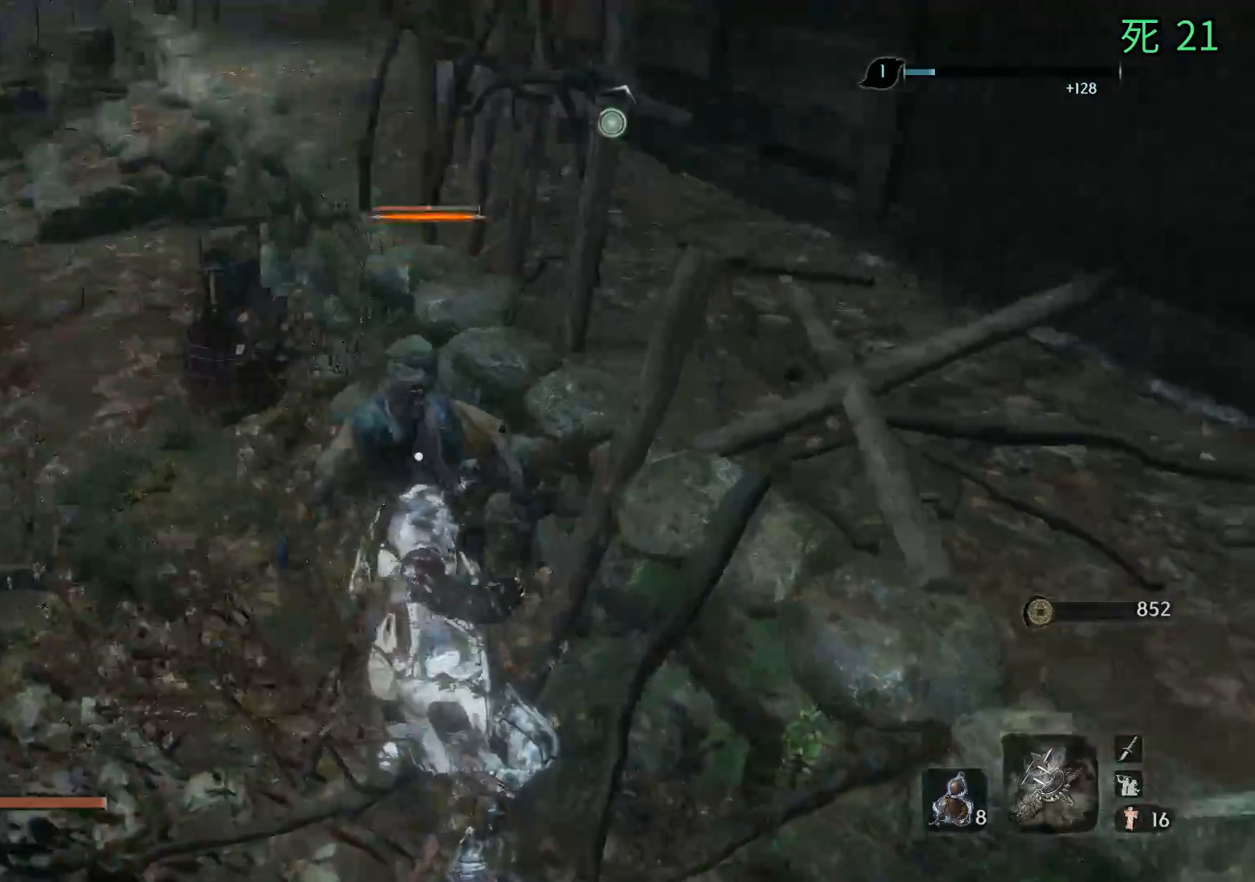
{"buttons": ["B"], "left_stick": "center", "events": [[467, "B", "down"]]}
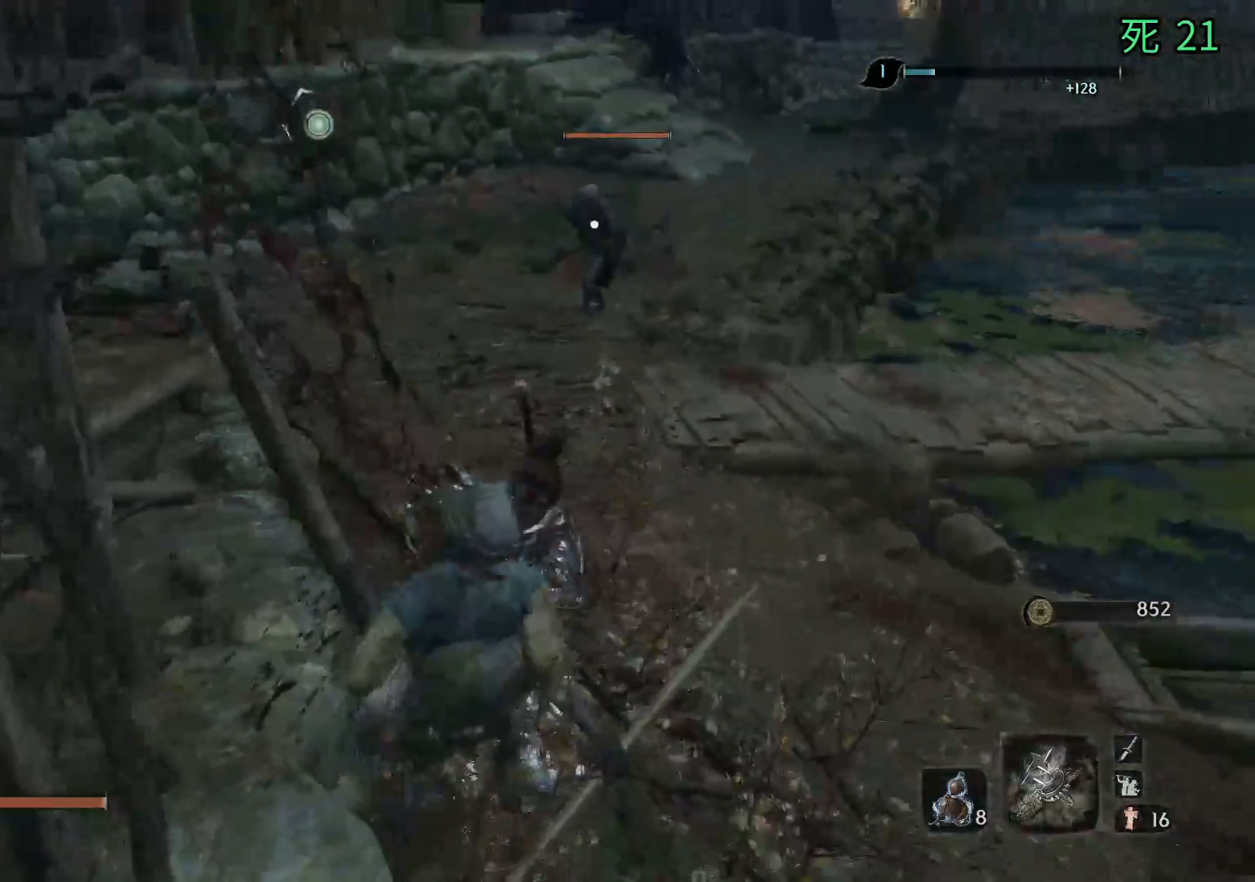
{"buttons": ["B"], "left_stick": "up-right", "events": [[233, "left_stick", "up-right"]]}
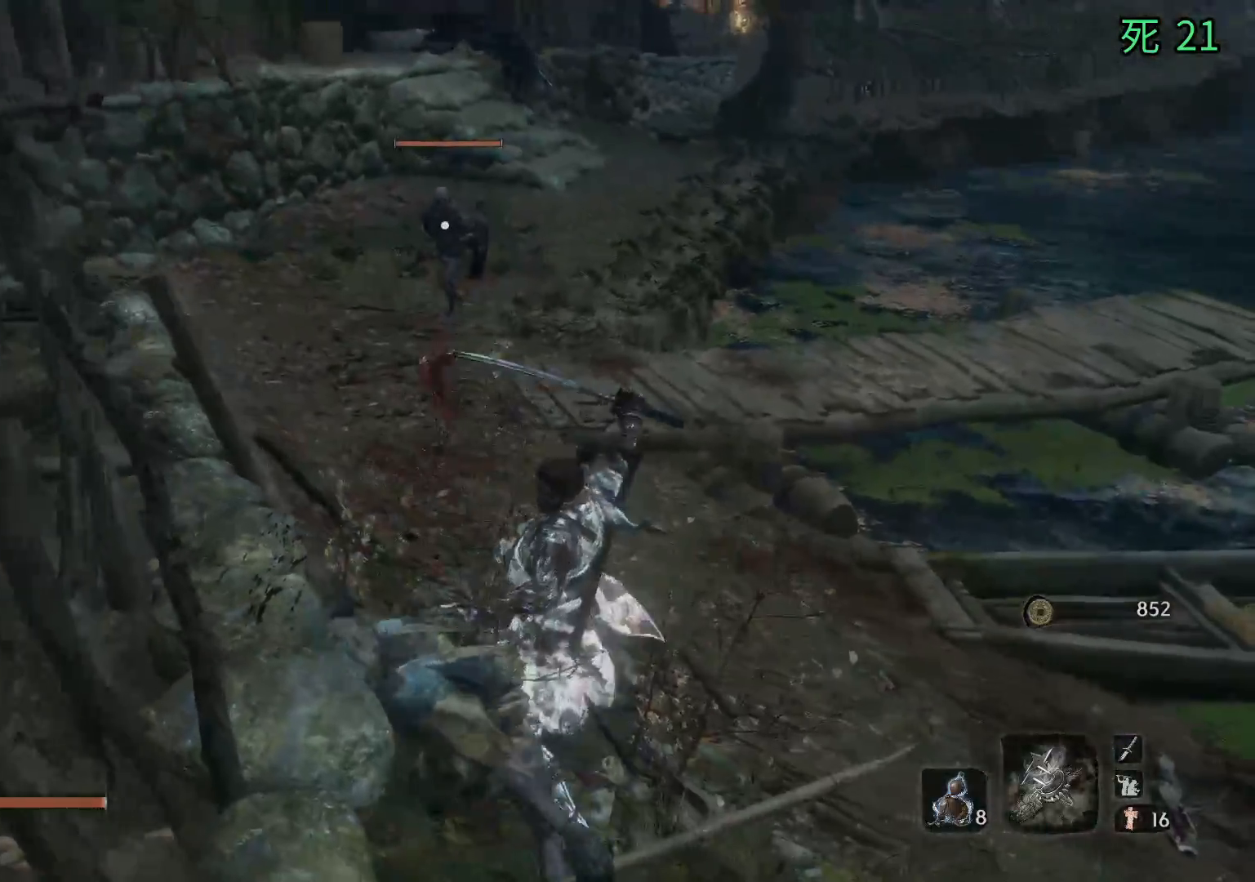
{"buttons": ["B"], "left_stick": "up", "events": [[33, "left_stick", "up"]]}
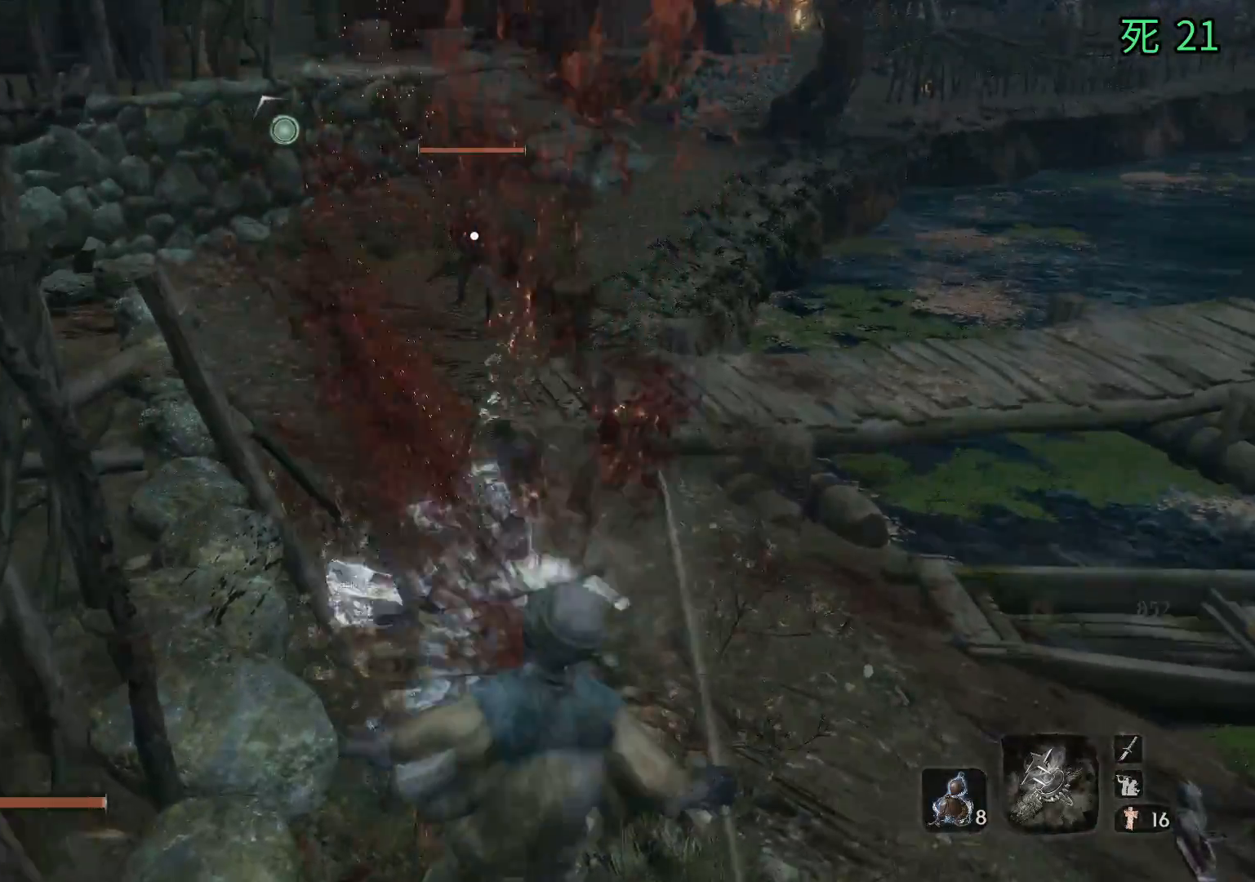
{"buttons": ["B"], "left_stick": "up", "events": []}
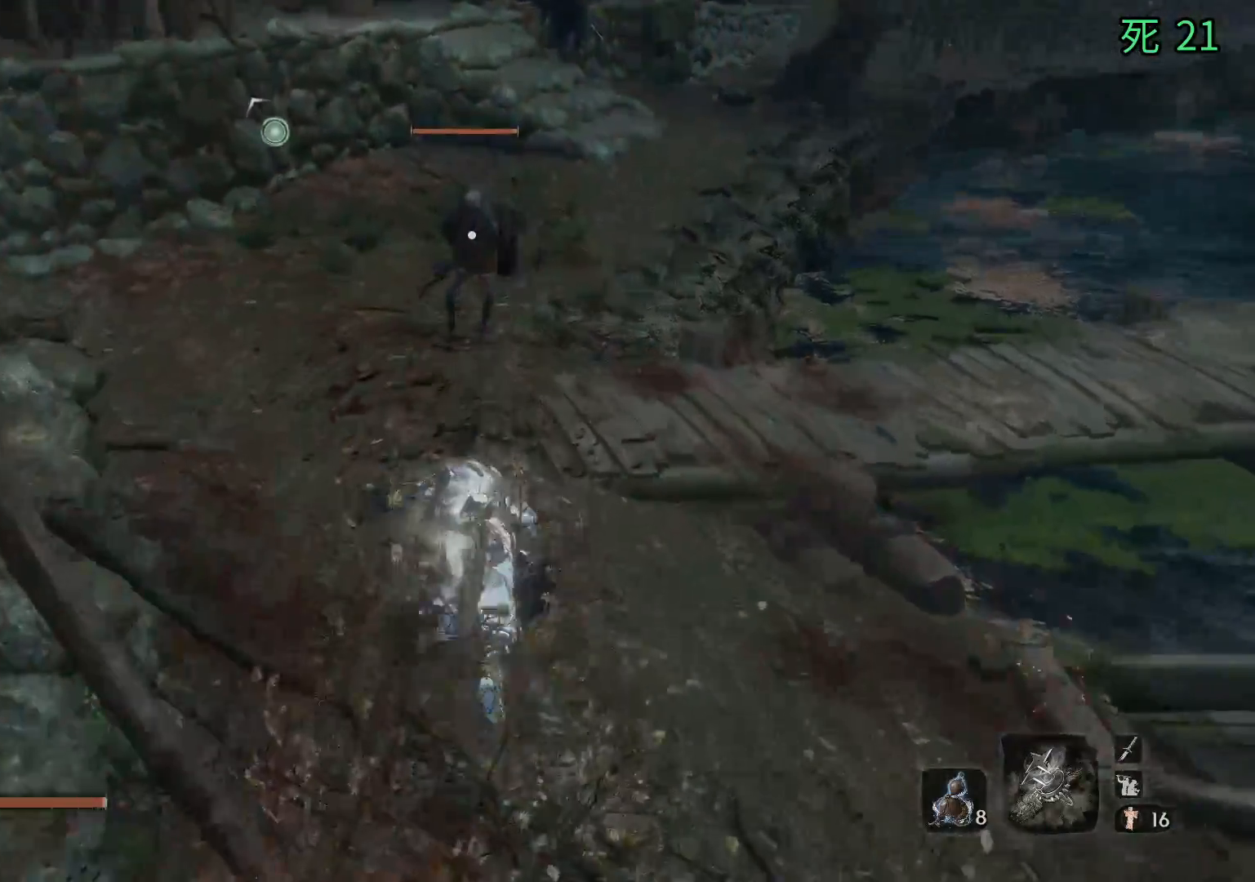
{"buttons": [], "left_stick": "center", "events": [[167, "B", "up"], [367, "left_stick", "center"]]}
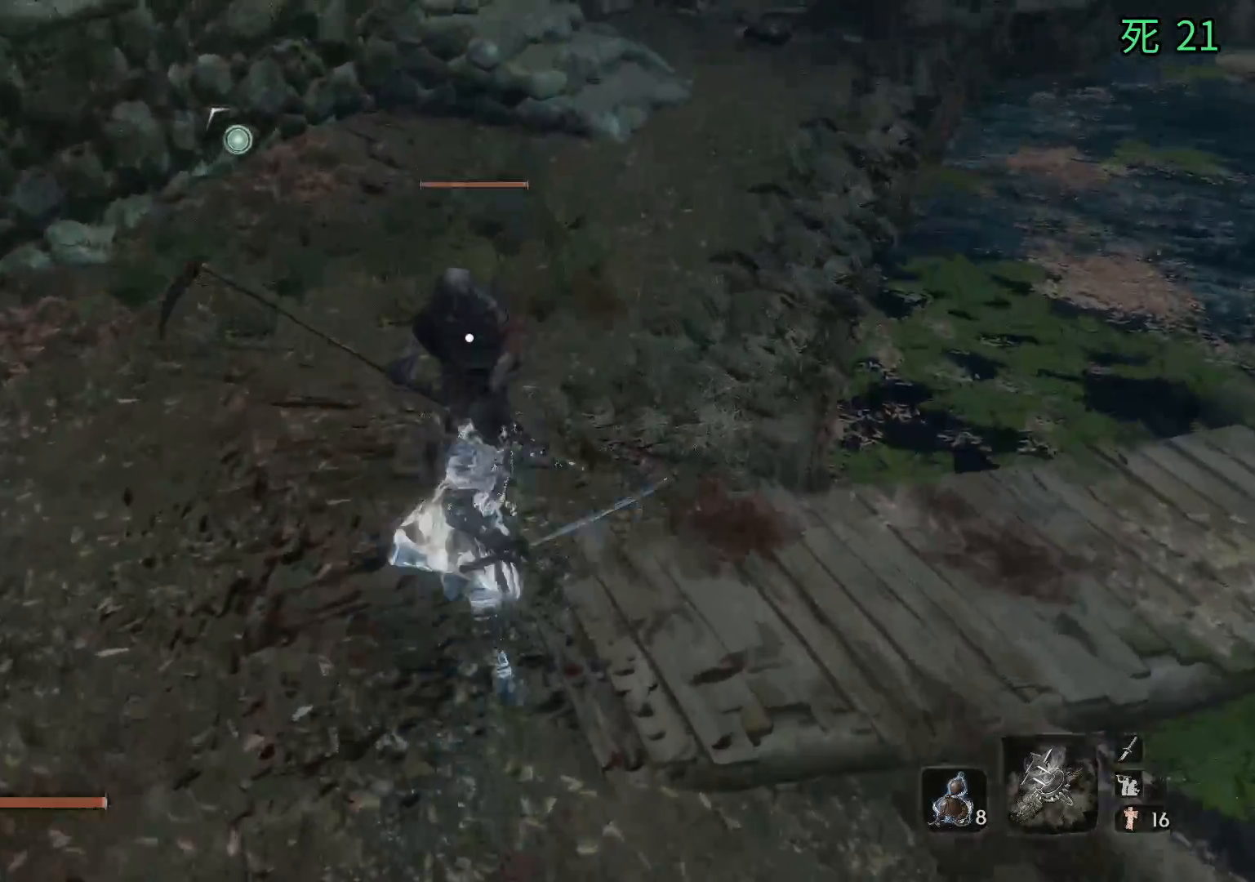
{"buttons": [], "left_stick": "center", "events": []}
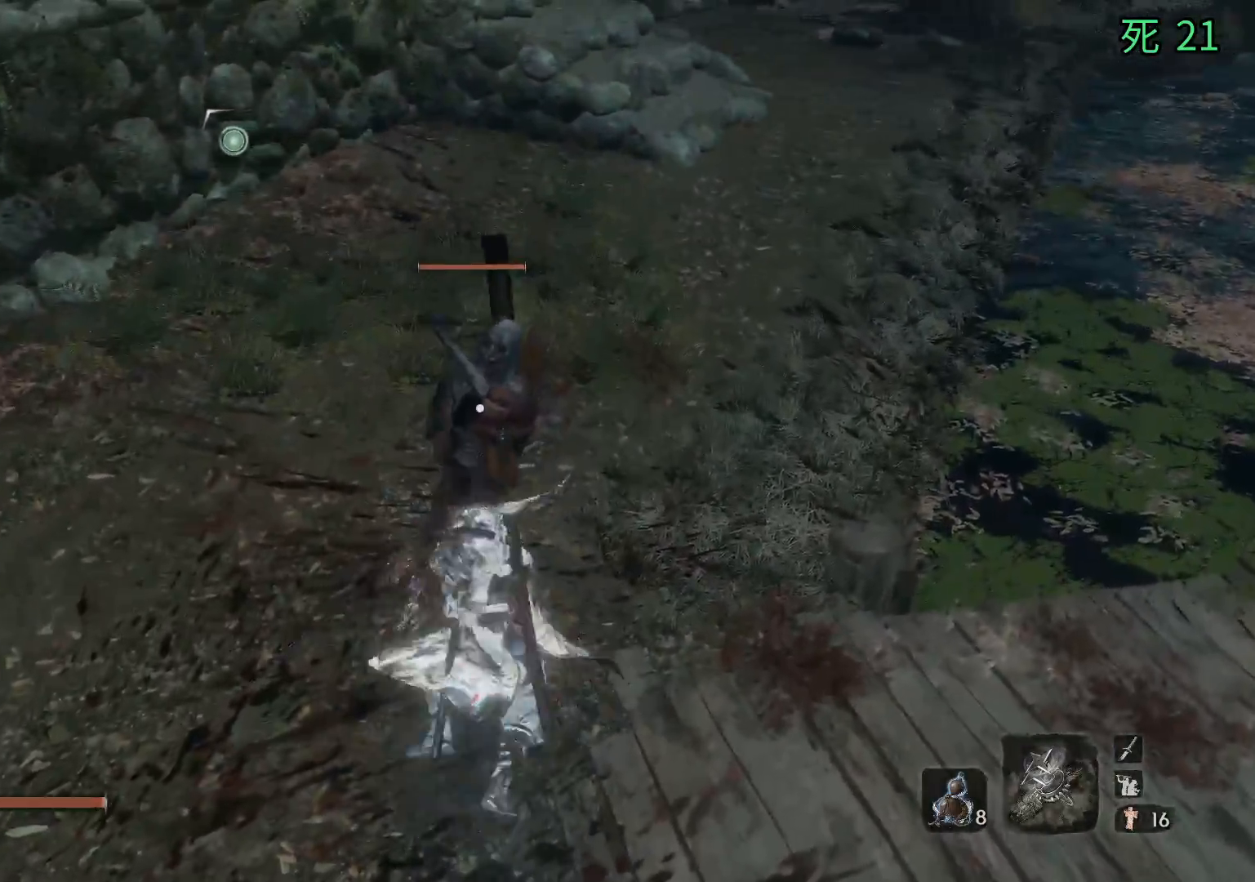
{"buttons": [], "left_stick": "center", "events": []}
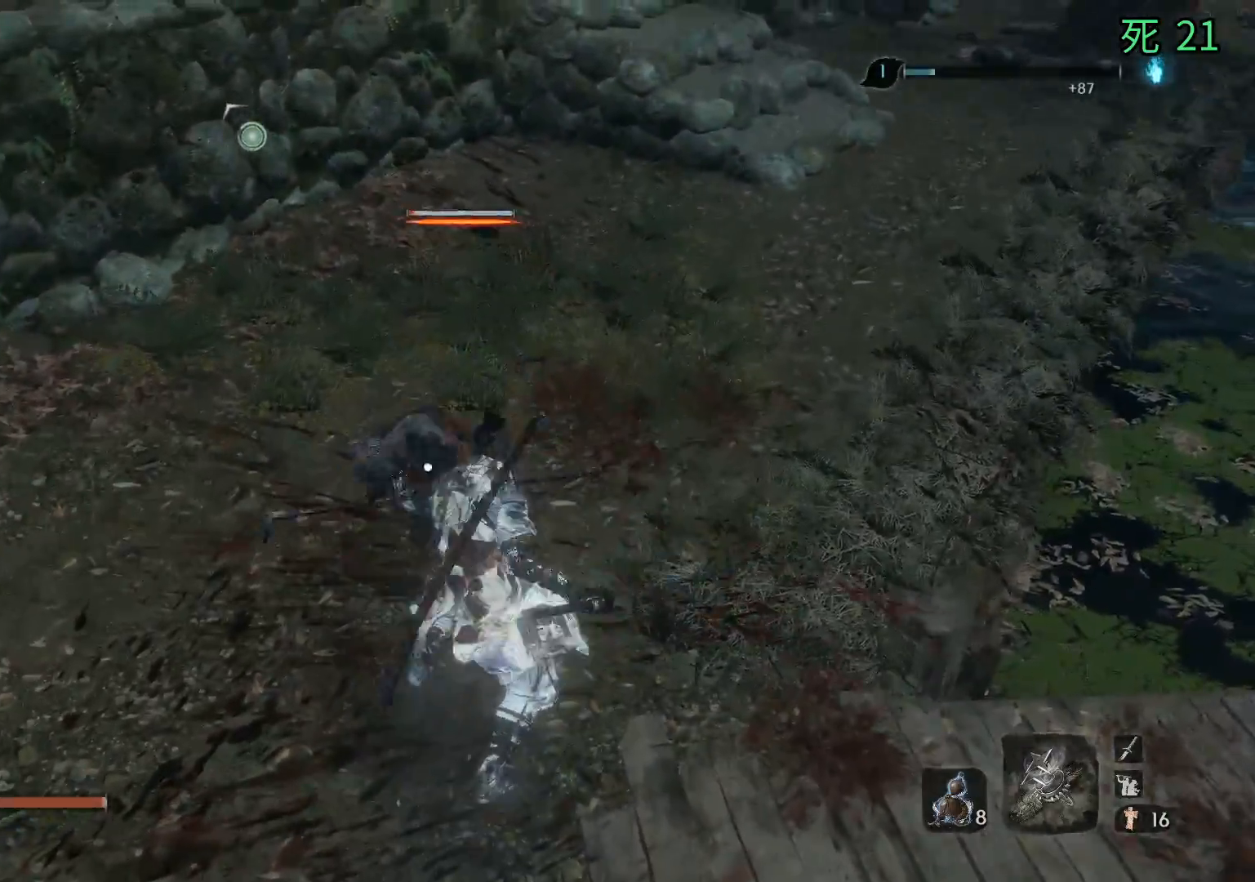
{"buttons": [], "left_stick": "center", "events": []}
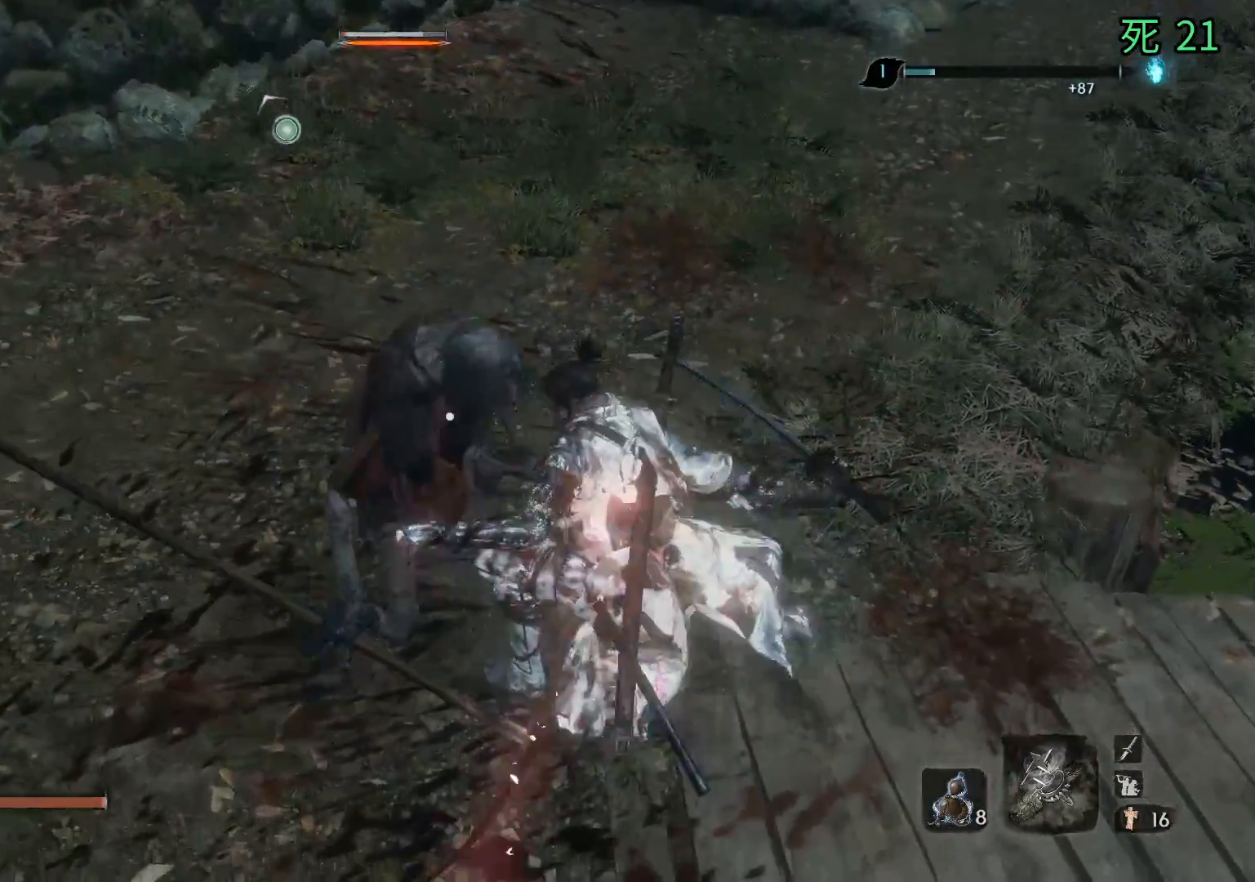
{"buttons": [], "left_stick": "center", "events": []}
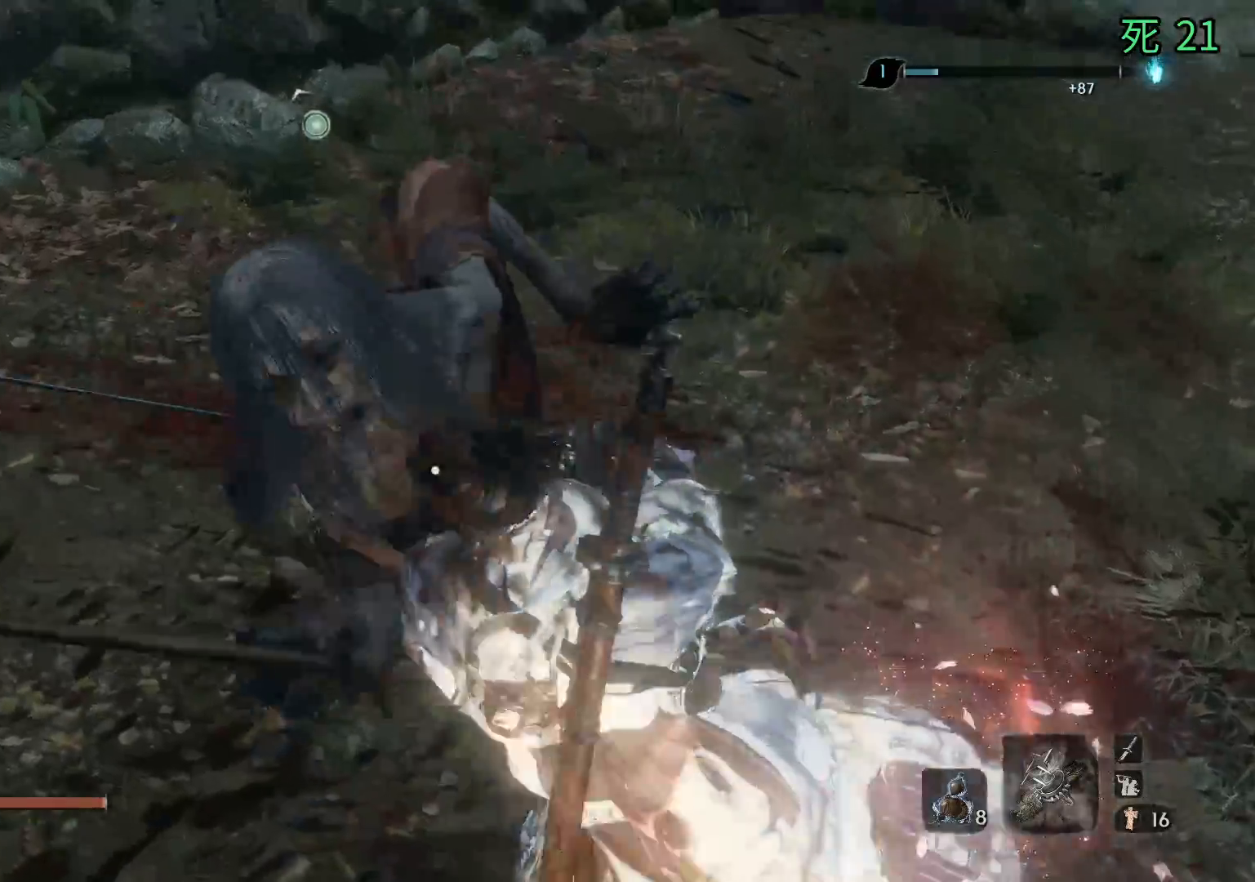
{"buttons": [], "left_stick": "center", "events": []}
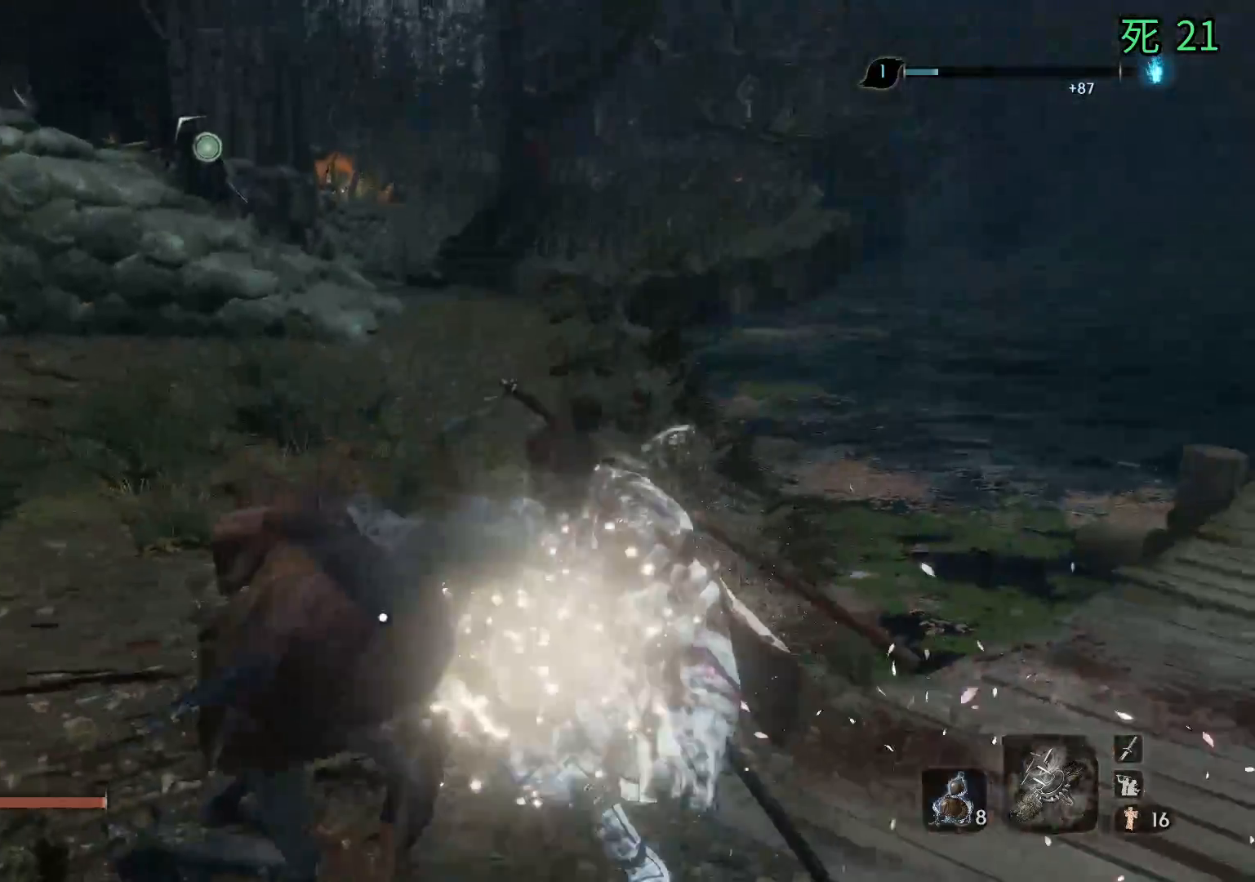
{"buttons": [], "left_stick": "center", "events": []}
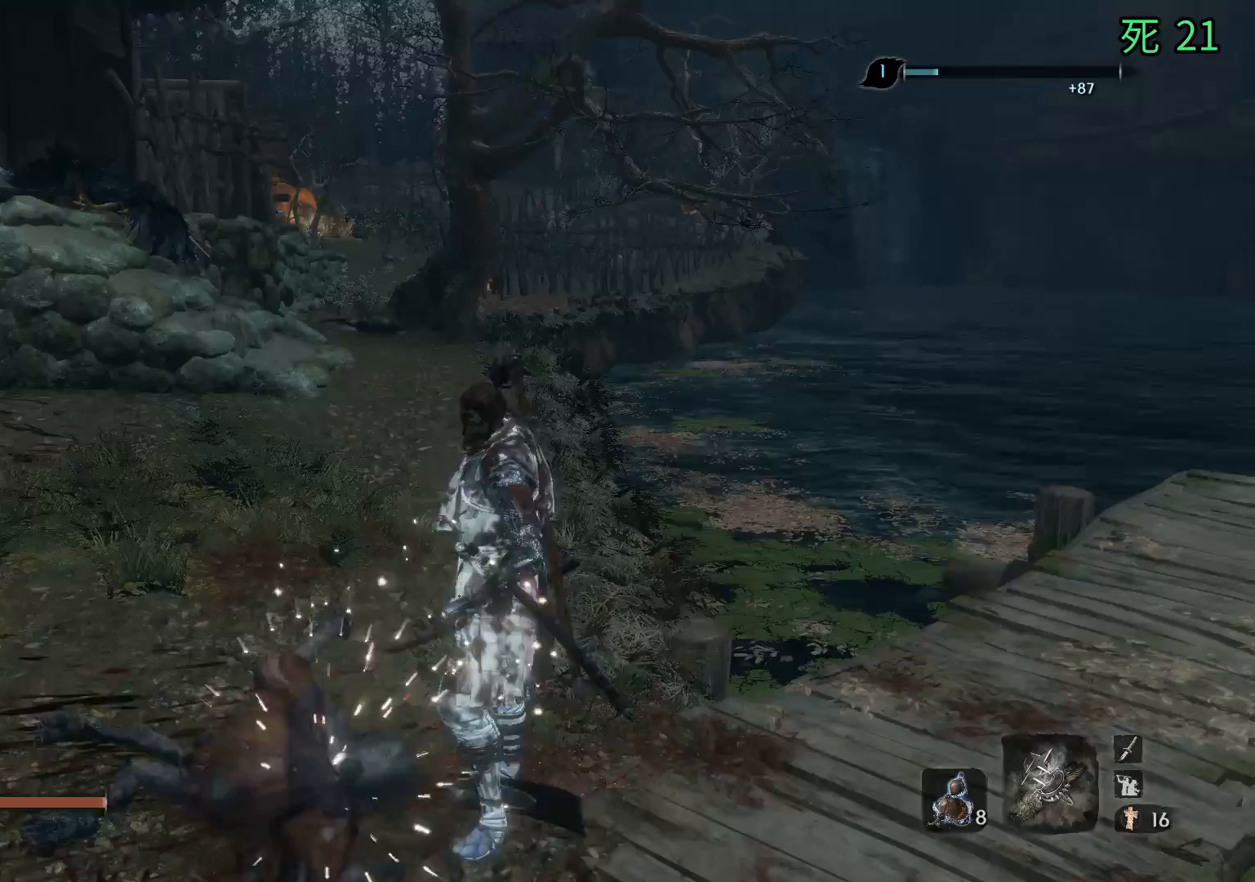
{"buttons": [], "left_stick": "center", "events": []}